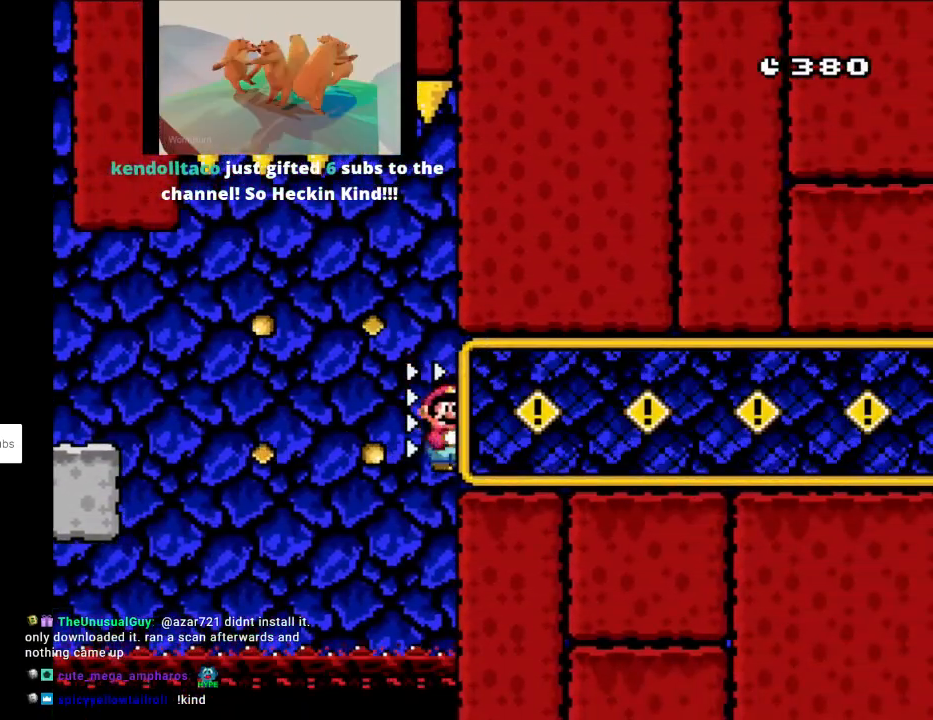
Gameplay with a controller (Nintendo layout); each line is a JSON object with the inputs held at the frame after it. "events" lists button and stick changes between this image and that frame as [ms after this image, input, new state], when the widget could be followed in between. Not read: L3 R3.
{"buttons": ["Y", "DPAD_RIGHT"], "events": []}
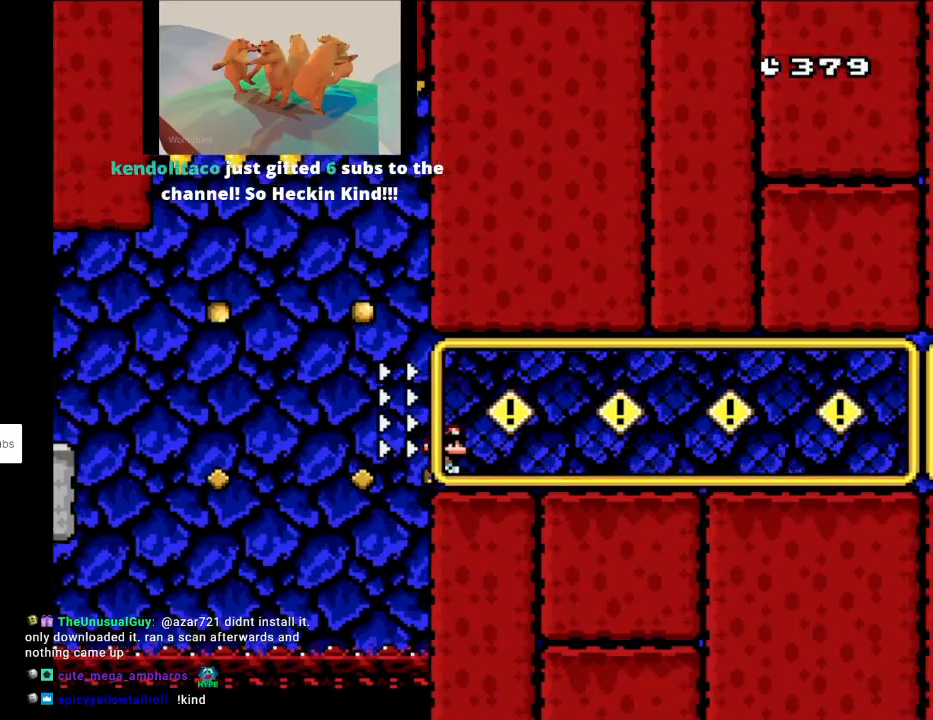
{"buttons": ["Y", "DPAD_RIGHT"], "events": []}
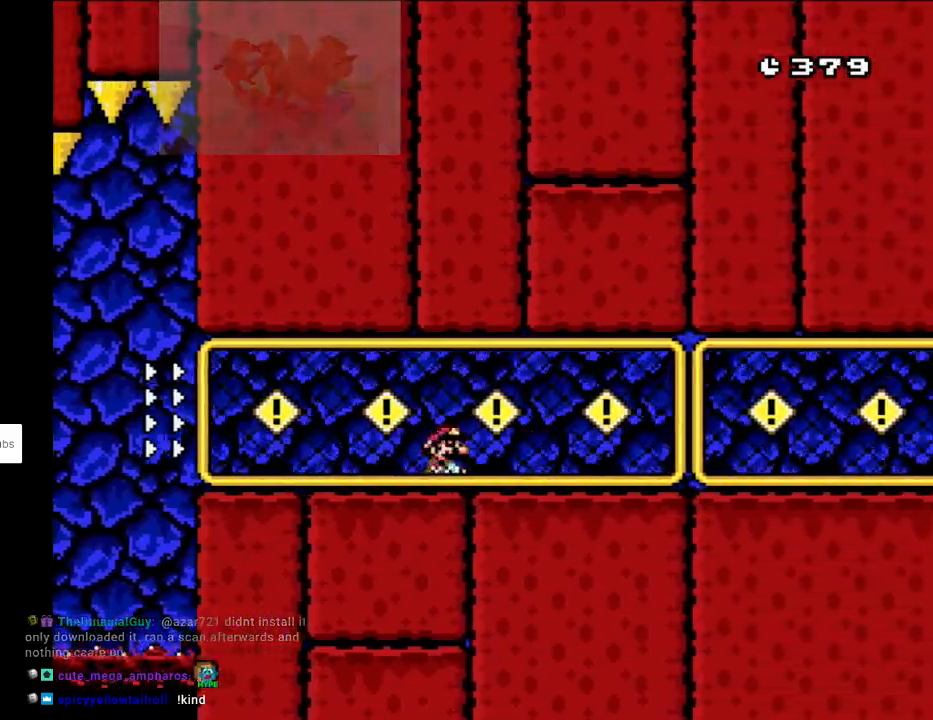
{"buttons": ["Y", "DPAD_RIGHT"], "events": []}
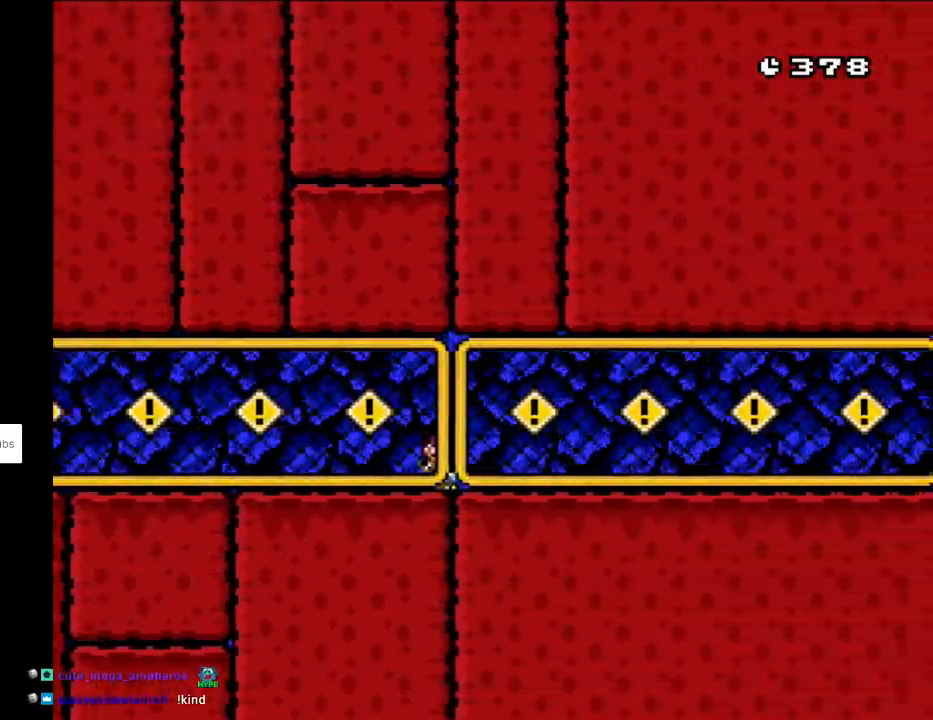
{"buttons": ["Y", "DPAD_RIGHT"], "events": []}
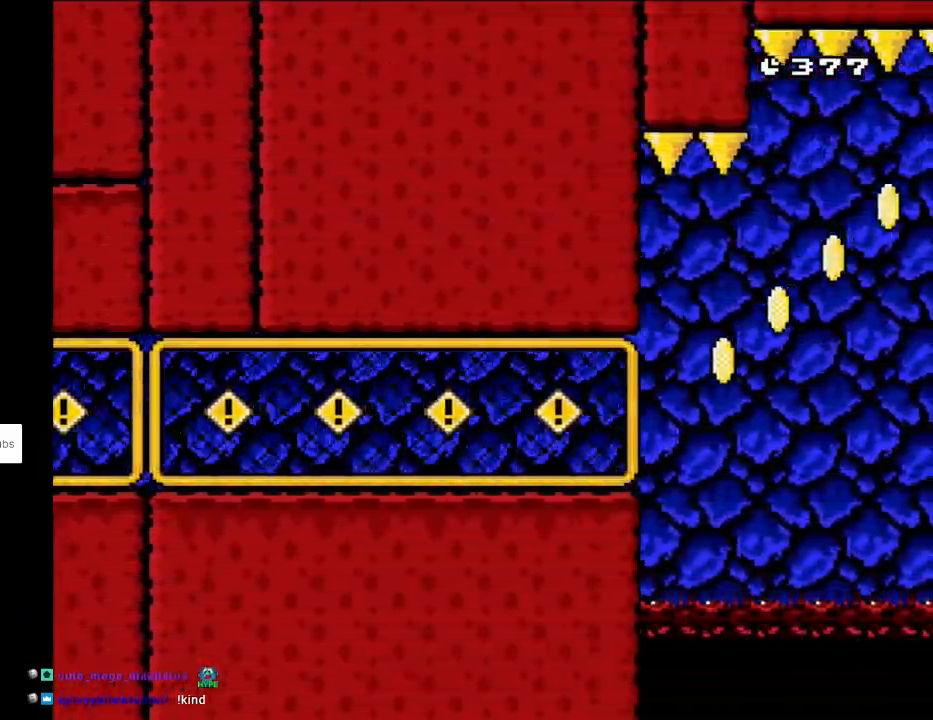
{"buttons": ["B", "Y", "DPAD_RIGHT"], "events": [[317, "B", "down"]]}
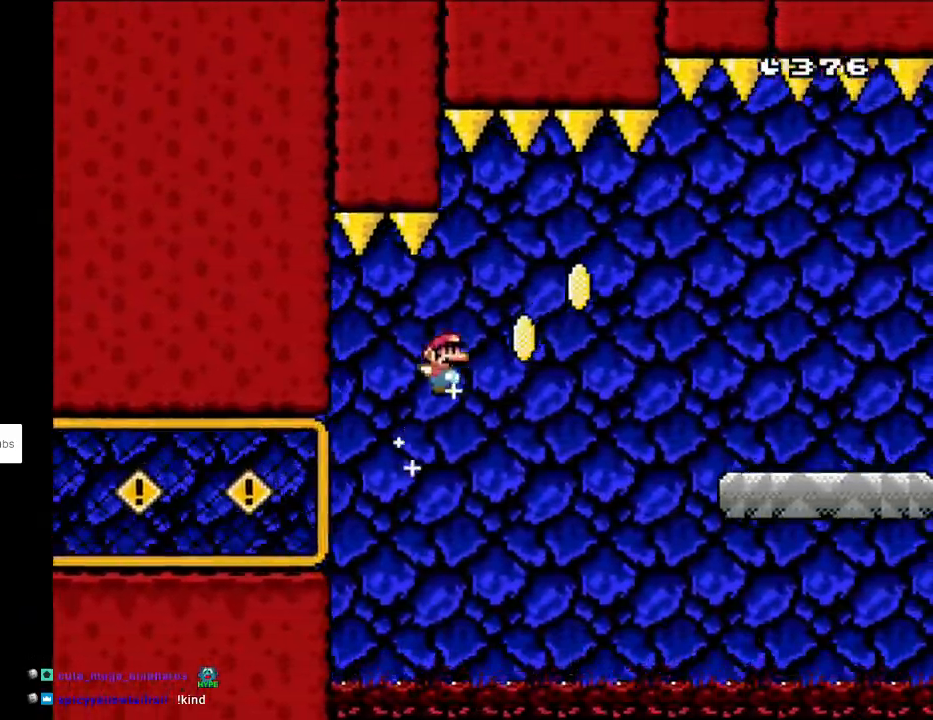
{"buttons": ["Y", "DPAD_RIGHT"], "events": [[267, "B", "up"]]}
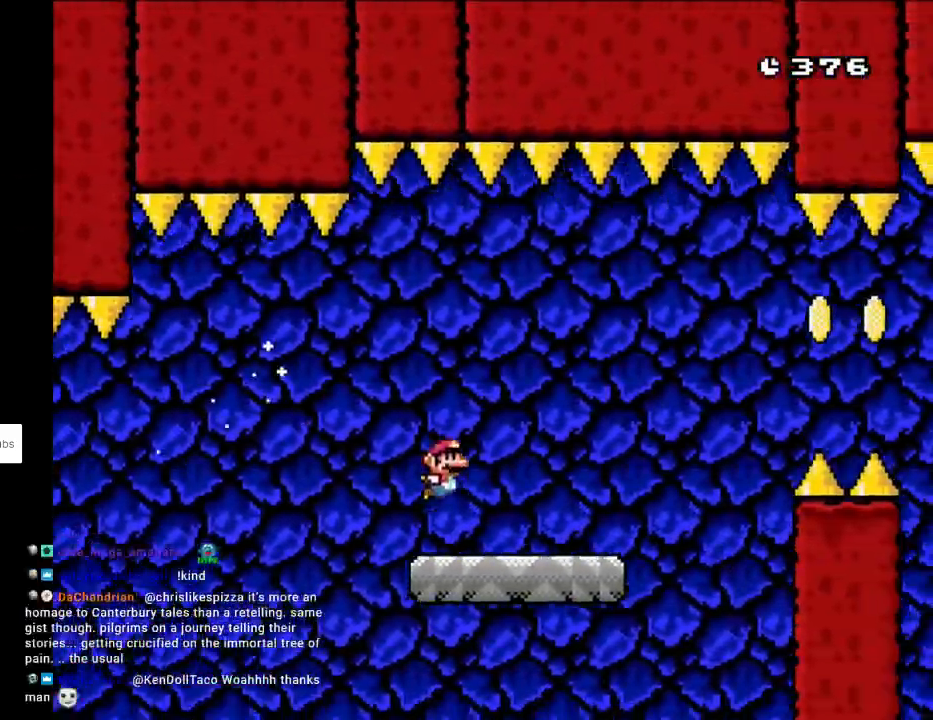
{"buttons": ["Y", "DPAD_RIGHT"], "events": [[300, "B", "down"], [467, "B", "up"]]}
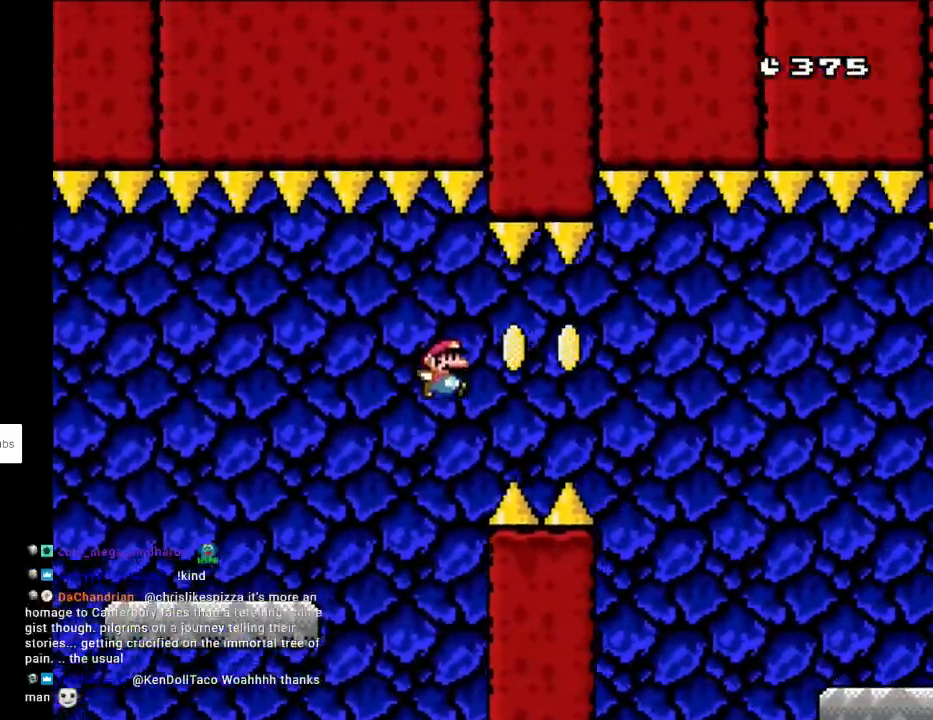
{"buttons": ["B", "Y", "DPAD_RIGHT"], "events": [[33, "B", "down"]]}
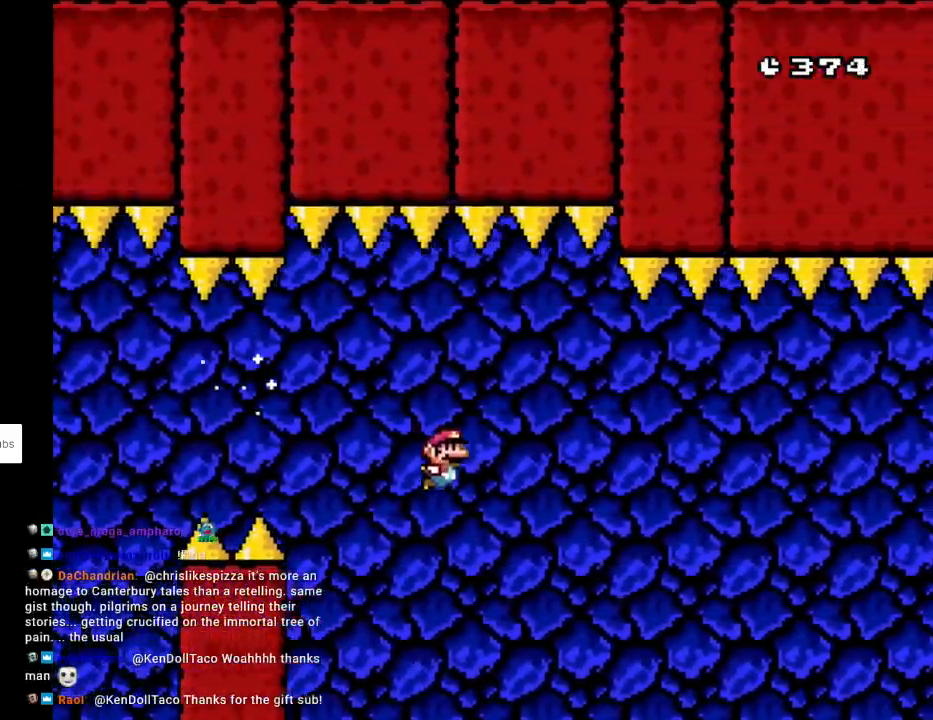
{"buttons": ["B", "Y", "DPAD_RIGHT"], "events": [[183, "B", "up"], [450, "B", "down"]]}
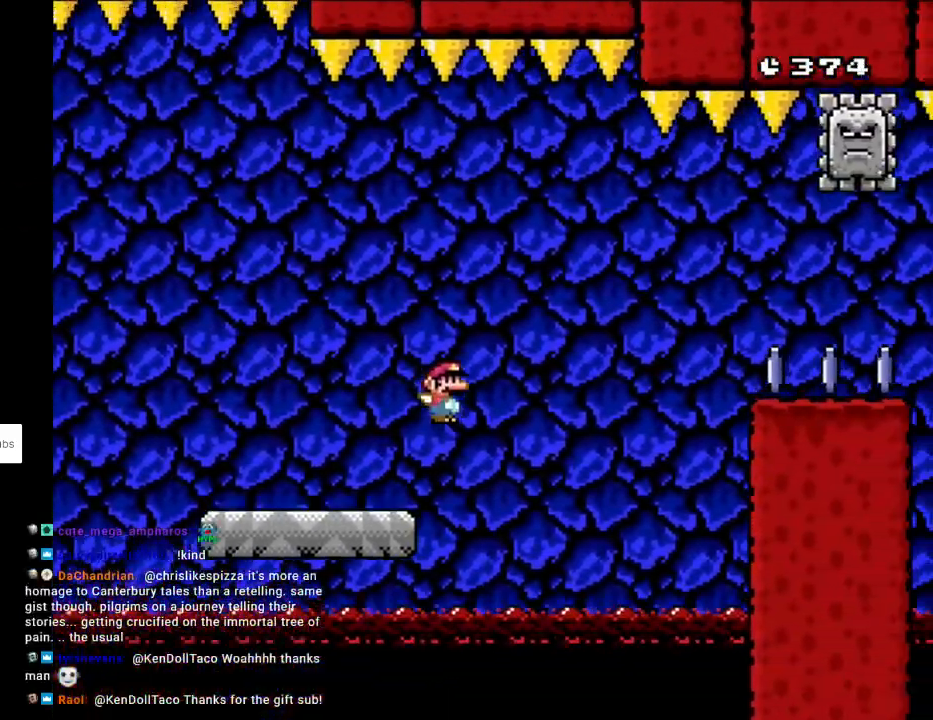
{"buttons": ["X", "DPAD_RIGHT"], "events": [[83, "B", "up"], [133, "B", "down"], [350, "B", "up"], [383, "X", "down"], [400, "Y", "up"]]}
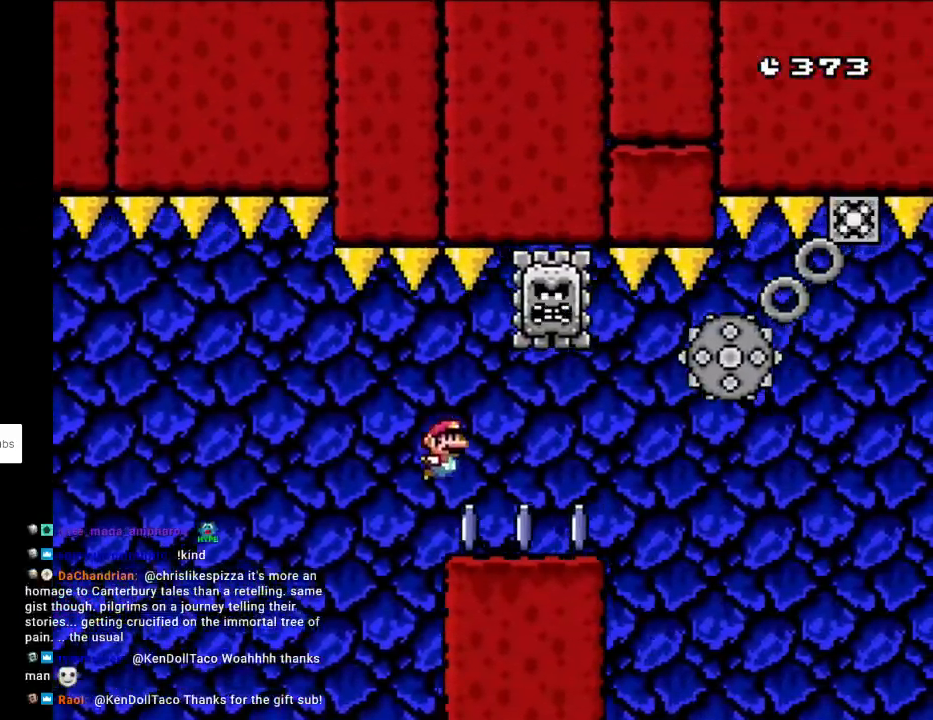
{"buttons": ["A", "X", "DPAD_RIGHT"], "events": [[283, "A", "down"]]}
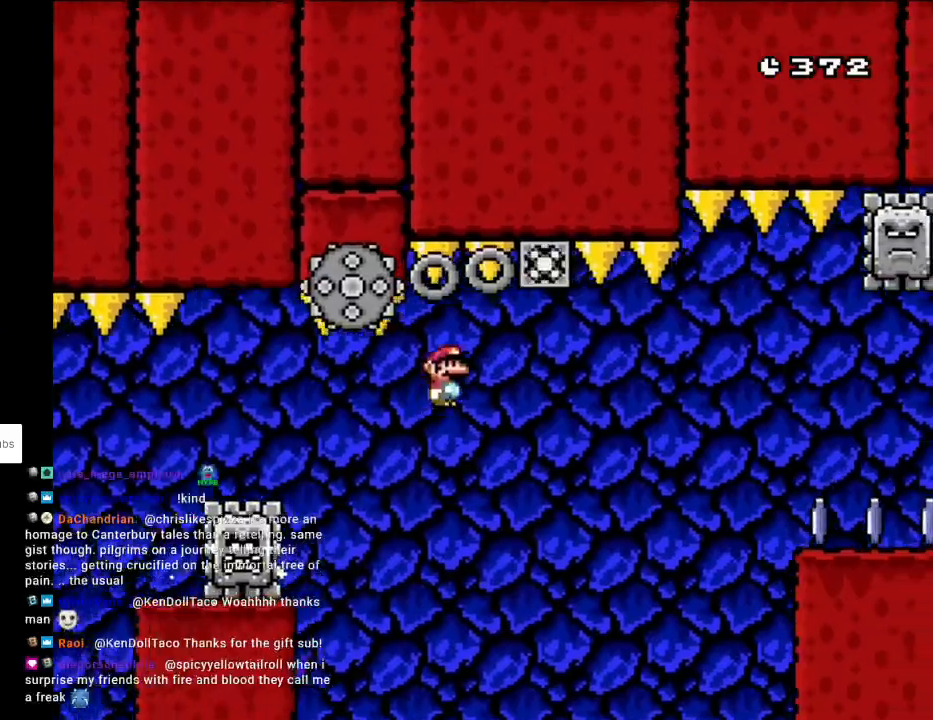
{"buttons": ["A", "X", "DPAD_RIGHT"], "events": []}
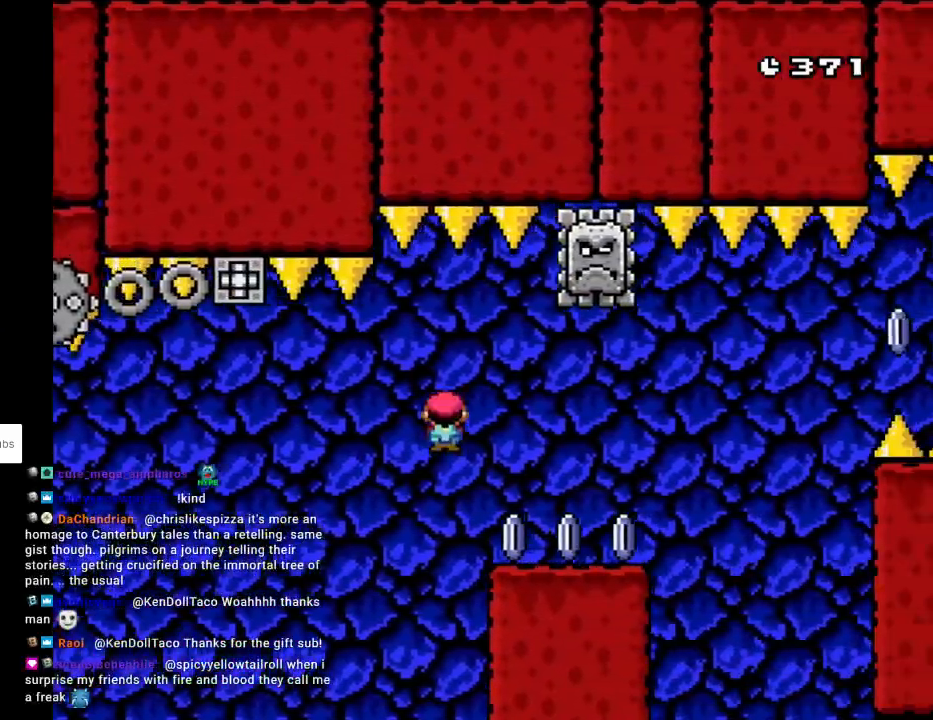
{"buttons": ["A", "X", "DPAD_RIGHT"], "events": [[100, "A", "up"], [333, "A", "down"]]}
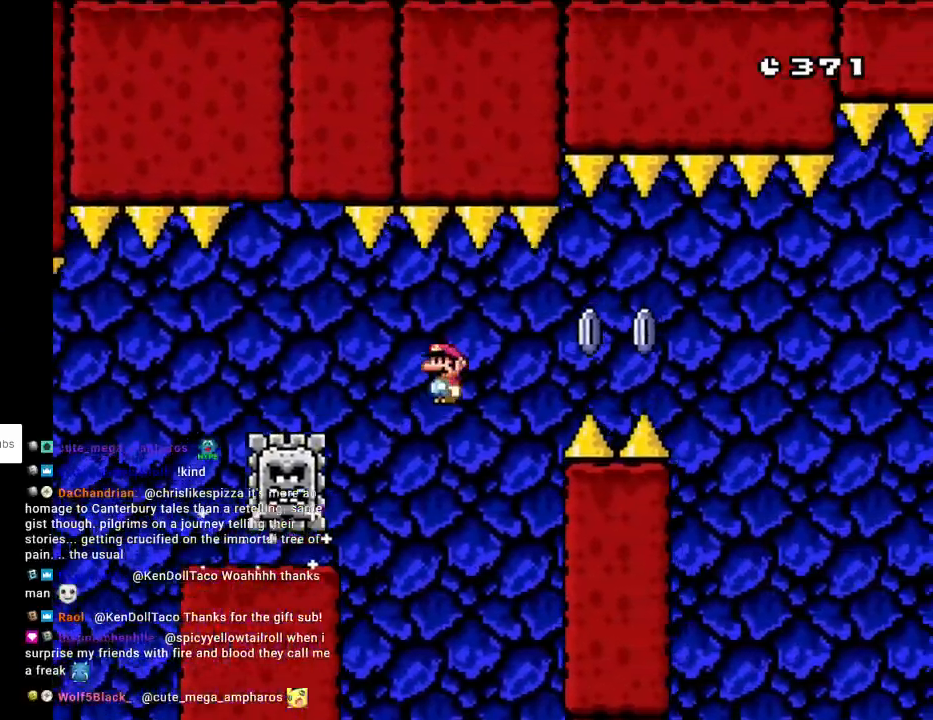
{"buttons": ["A", "X", "DPAD_RIGHT"], "events": []}
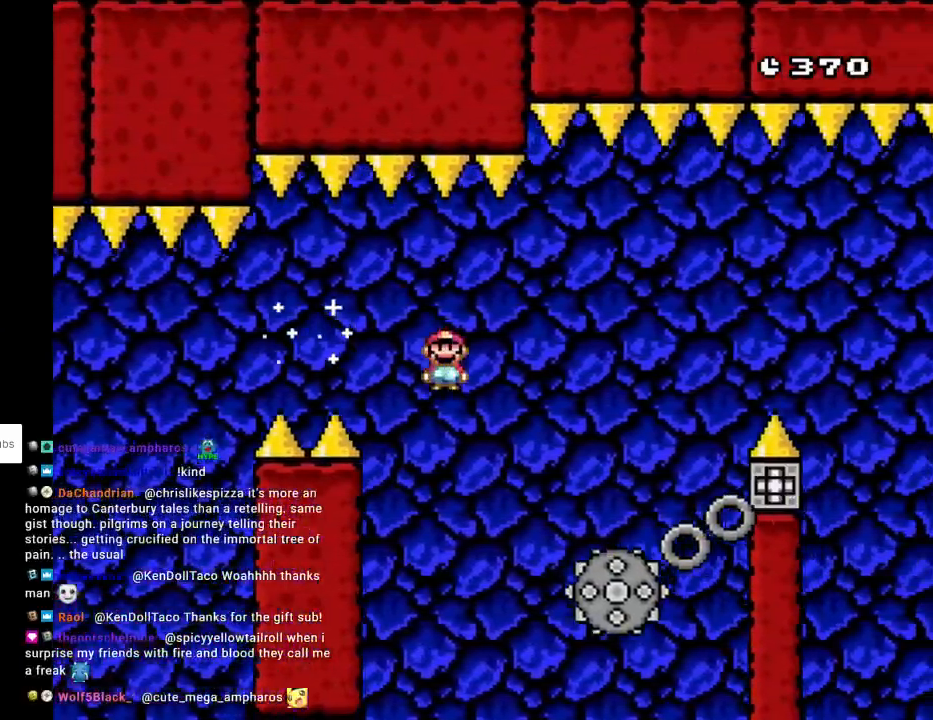
{"buttons": ["A", "X", "DPAD_RIGHT"], "events": []}
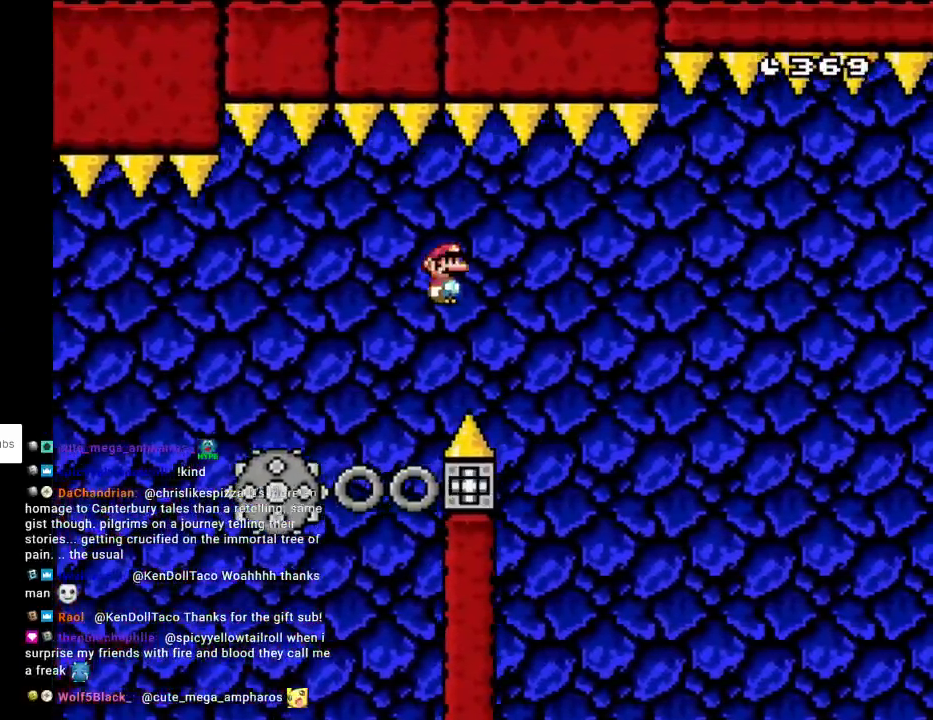
{"buttons": ["A", "X", "DPAD_RIGHT"], "events": []}
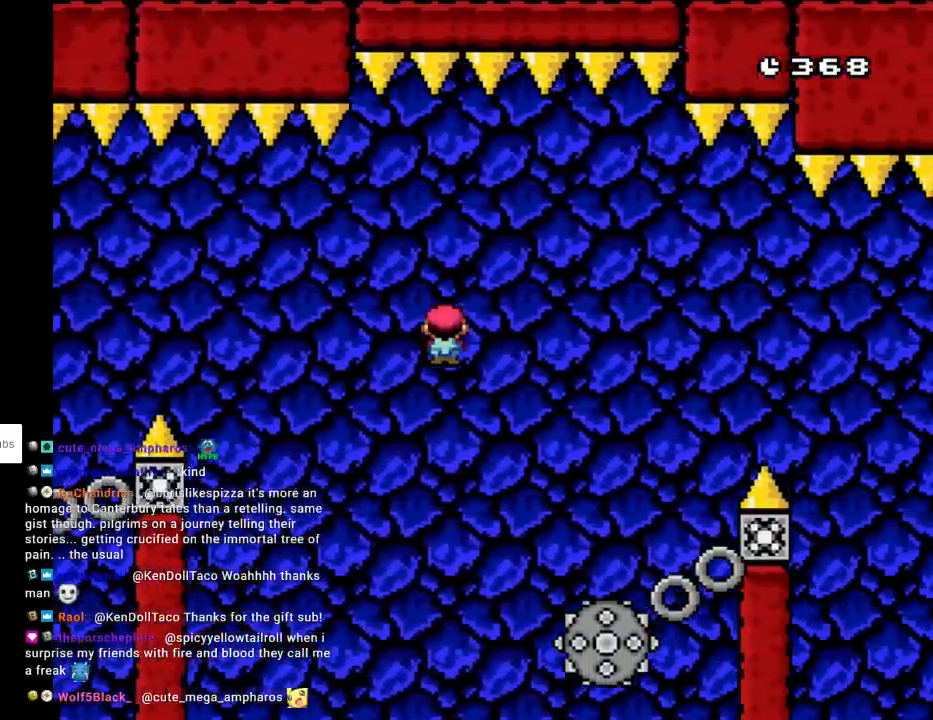
{"buttons": ["A", "X", "DPAD_RIGHT"], "events": [[167, "A", "up"], [200, "A", "down"], [267, "DPAD_LEFT", "down"], [267, "DPAD_RIGHT", "up"], [383, "DPAD_LEFT", "up"], [383, "DPAD_RIGHT", "down"]]}
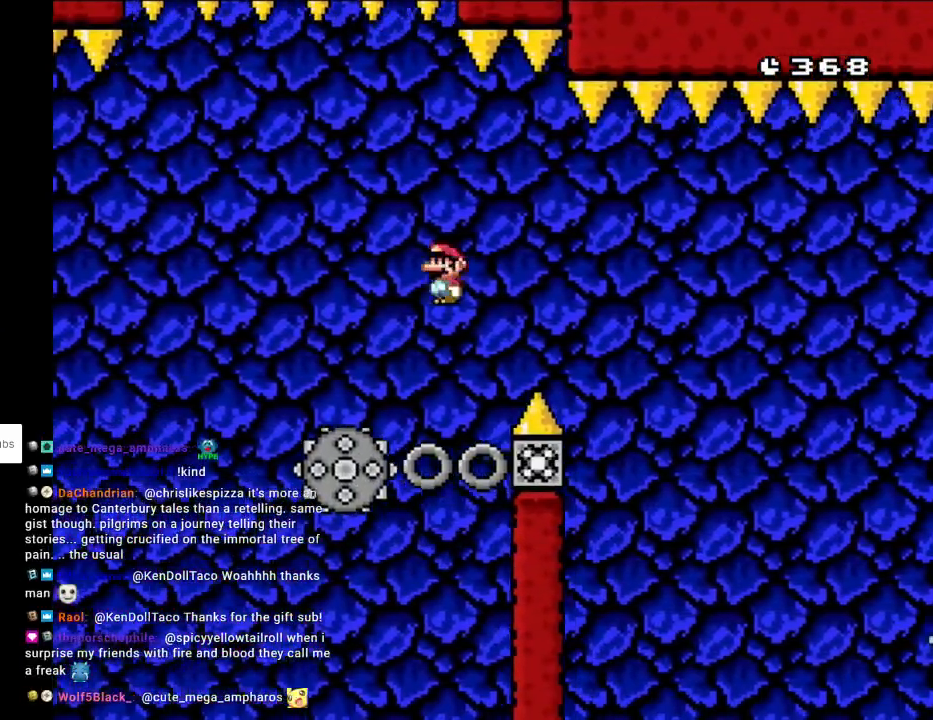
{"buttons": ["A", "X", "DPAD_RIGHT"], "events": []}
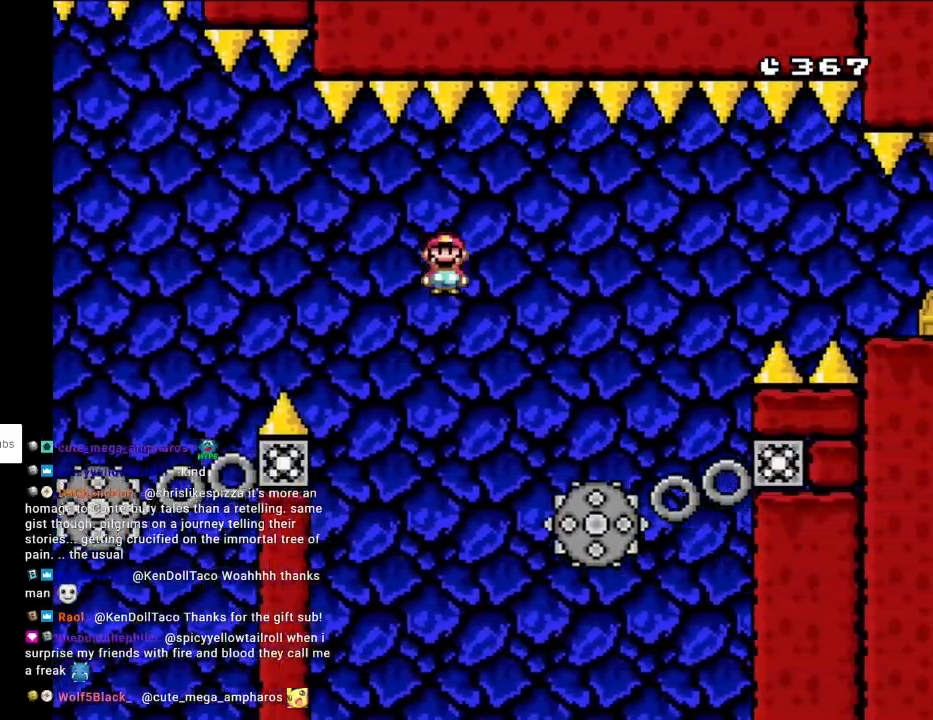
{"buttons": ["X", "DPAD_RIGHT"], "events": [[117, "A", "up"], [117, "DPAD_RIGHT", "up"], [150, "DPAD_LEFT", "down"], [183, "A", "down"], [217, "DPAD_LEFT", "up"], [217, "DPAD_RIGHT", "down"], [450, "A", "up"]]}
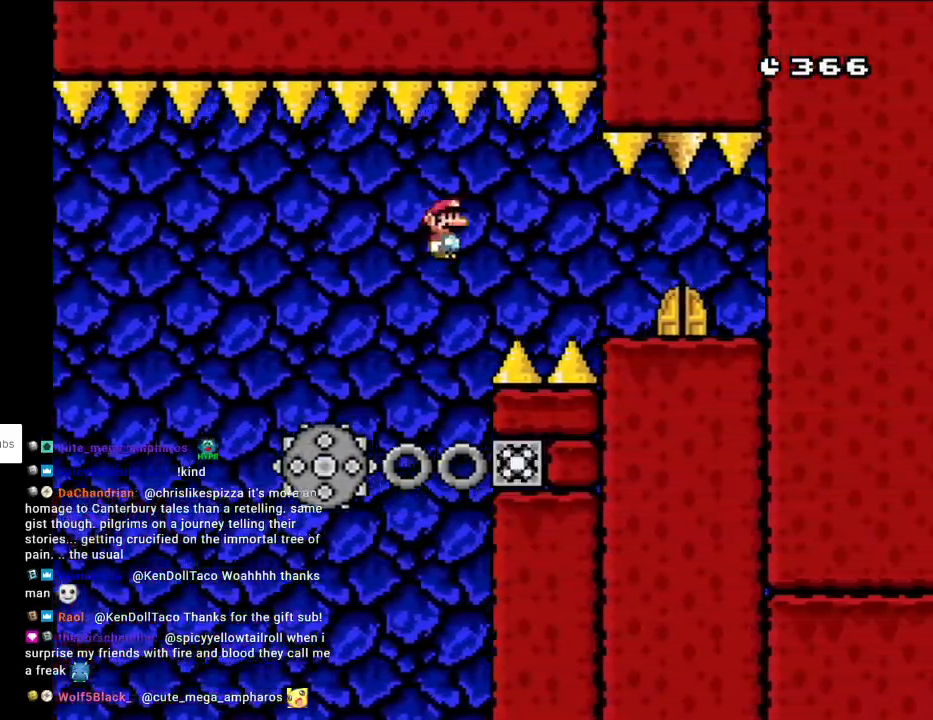
{"buttons": ["X", "DPAD_UP"]}
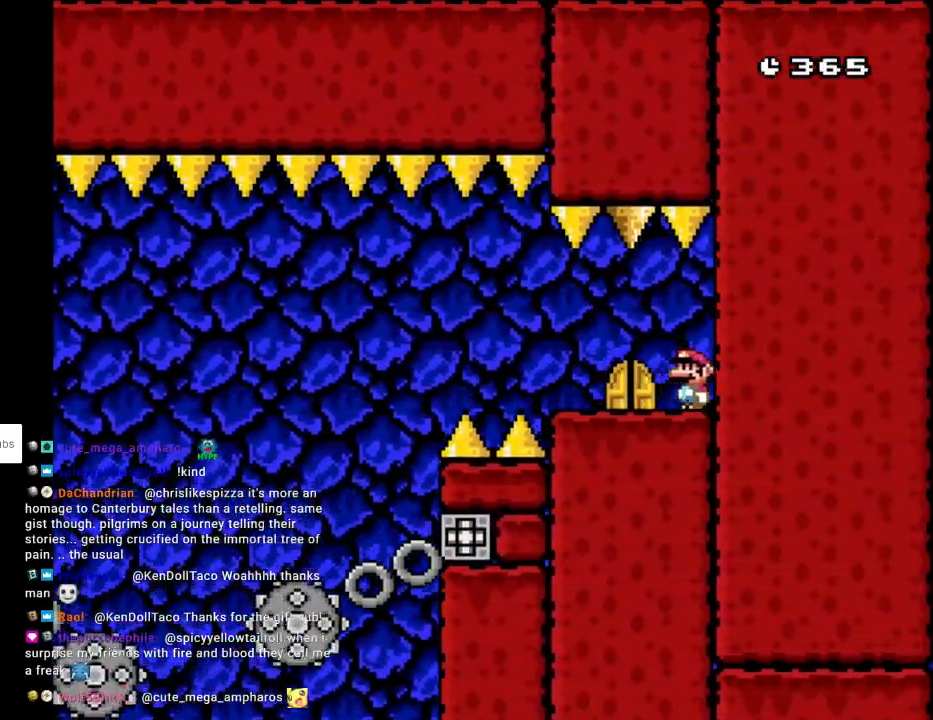
{"buttons": []}
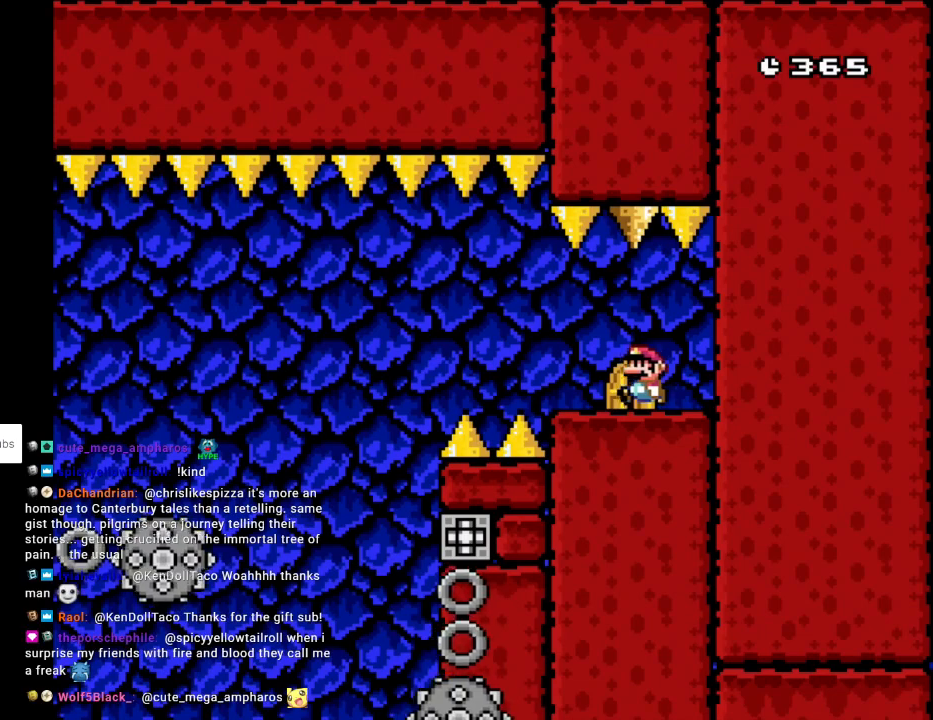
{"buttons": [], "events": [[317, "DPAD_RIGHT", "down"], [417, "DPAD_RIGHT", "up"]]}
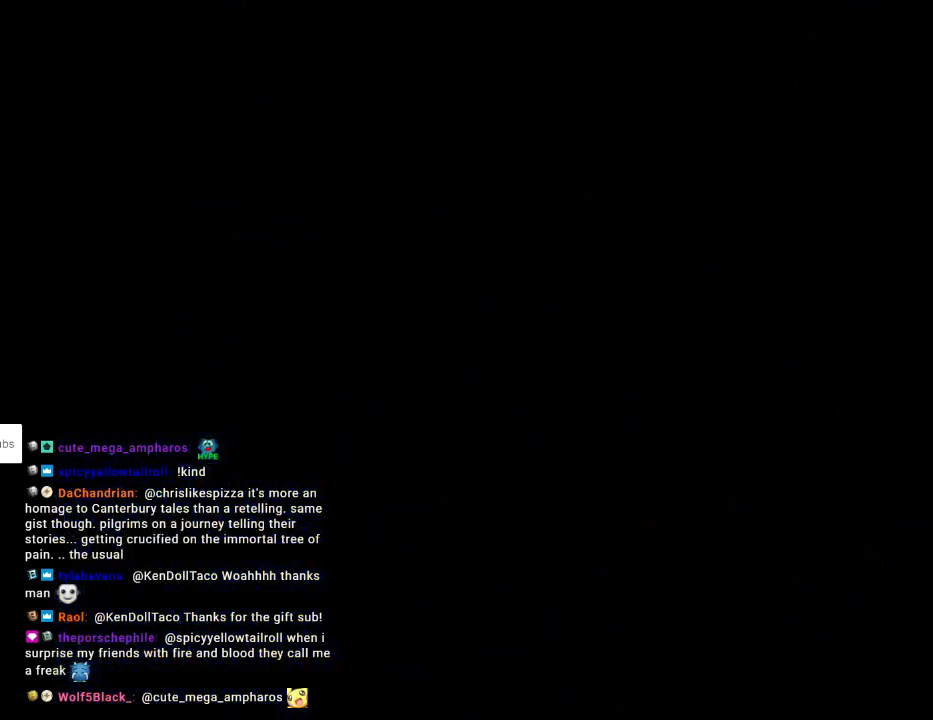
{"buttons": [], "events": []}
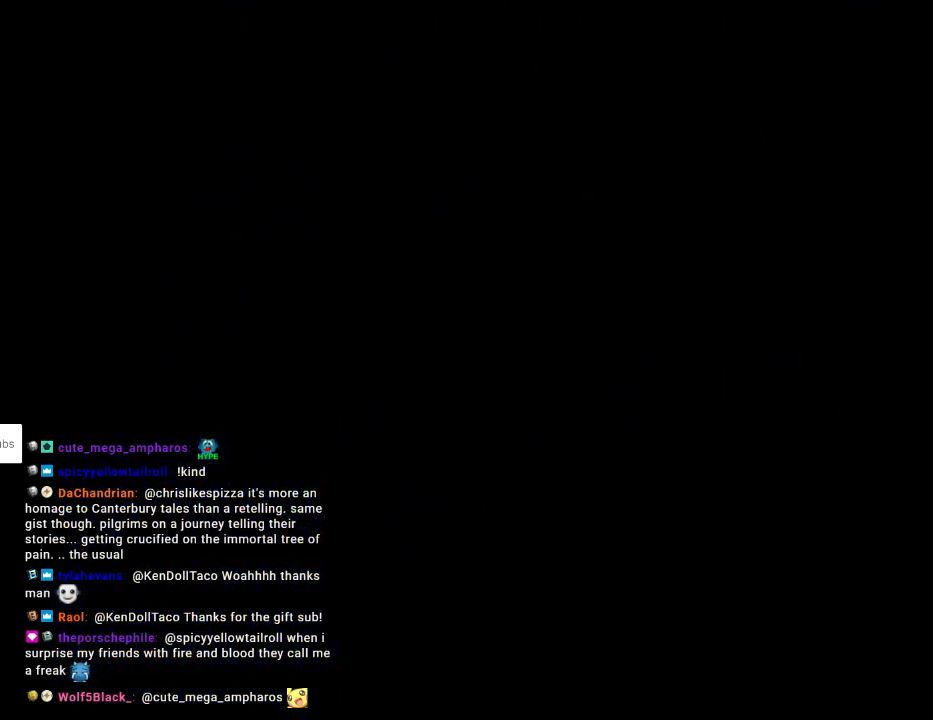
{"buttons": [], "events": []}
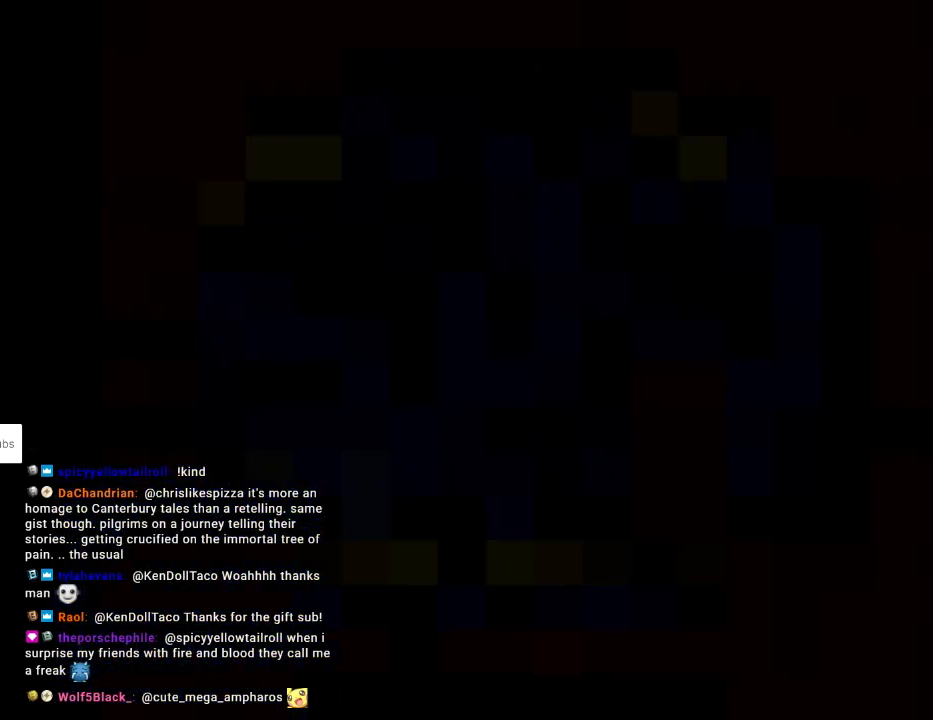
{"buttons": ["Y"], "events": [[483, "Y", "down"]]}
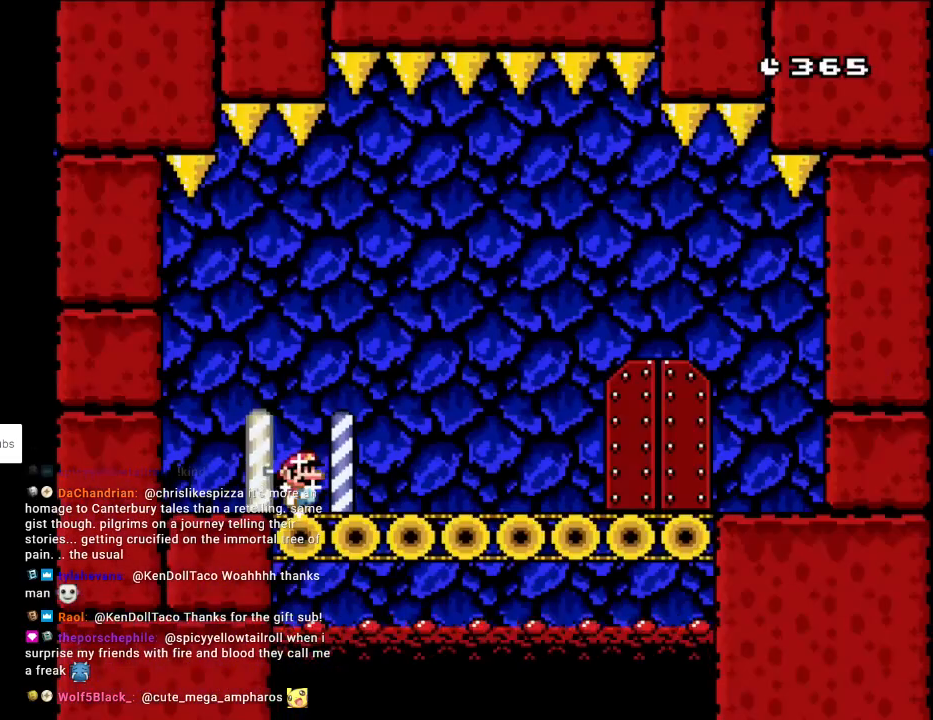
{"buttons": ["Y", "DPAD_RIGHT"], "events": [[67, "DPAD_RIGHT", "down"]]}
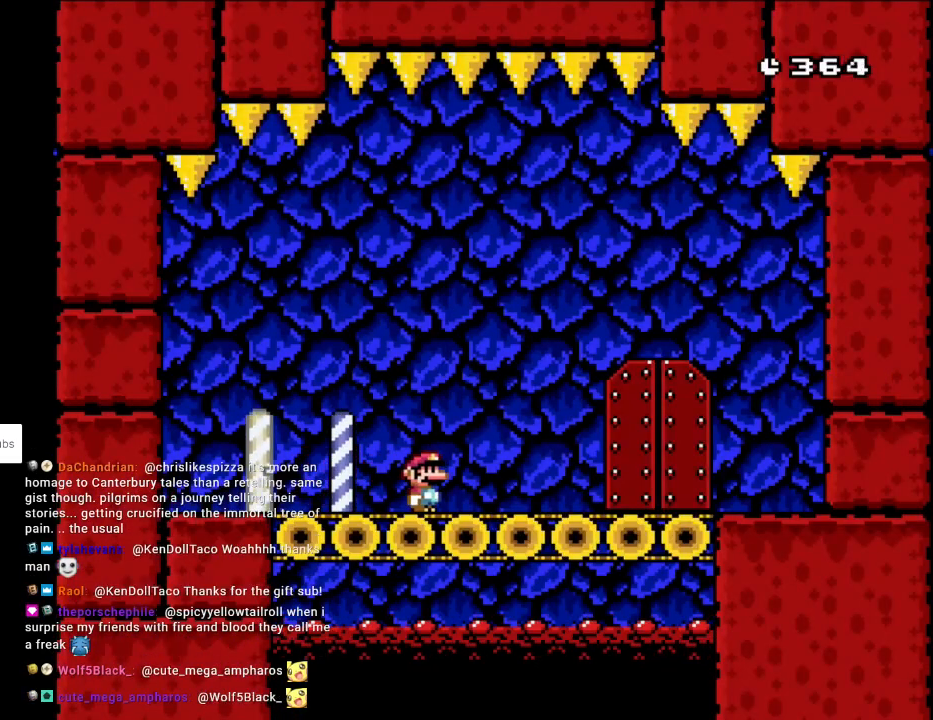
{"buttons": [], "events": [[300, "DPAD_RIGHT", "up"], [400, "Y", "up"]]}
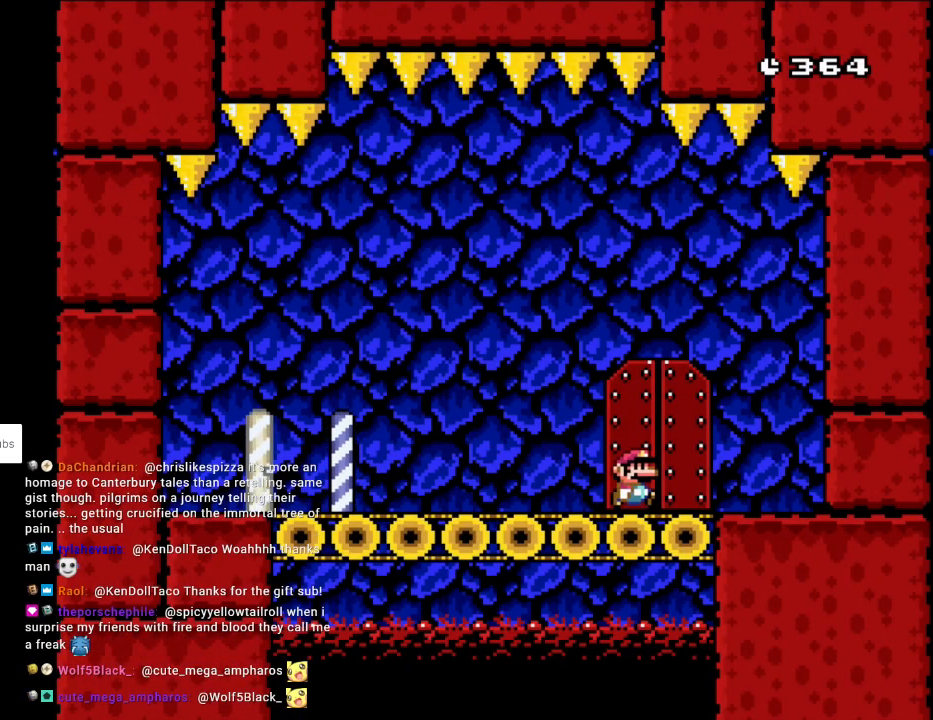
{"buttons": ["DPAD_LEFT"], "events": [[467, "DPAD_LEFT", "down"]]}
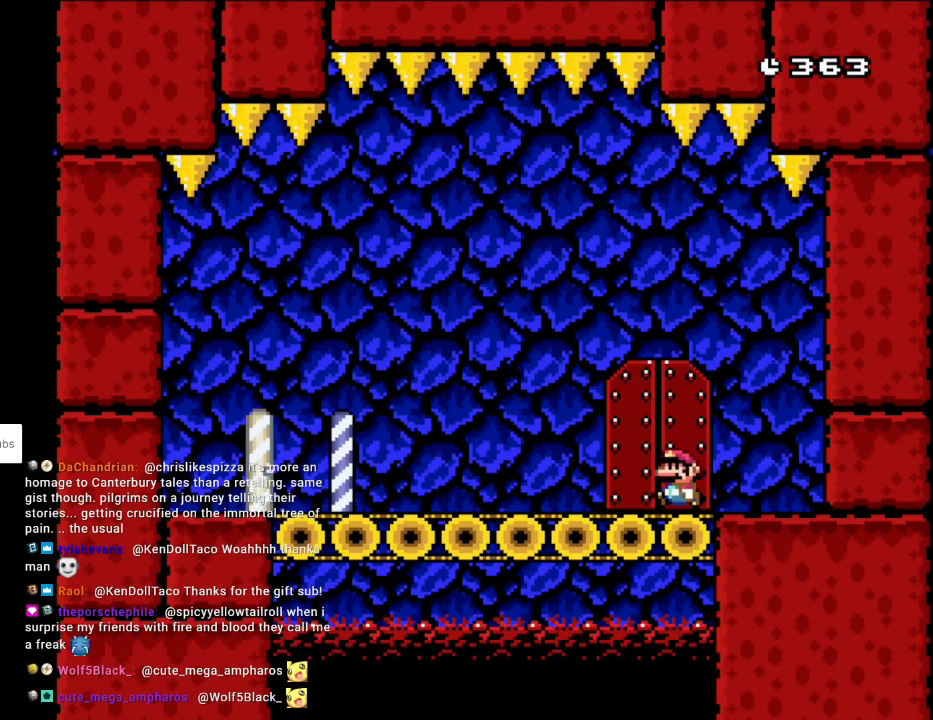
{"buttons": ["DPAD_LEFT"], "events": [[100, "DPAD_LEFT", "up"], [450, "DPAD_LEFT", "down"]]}
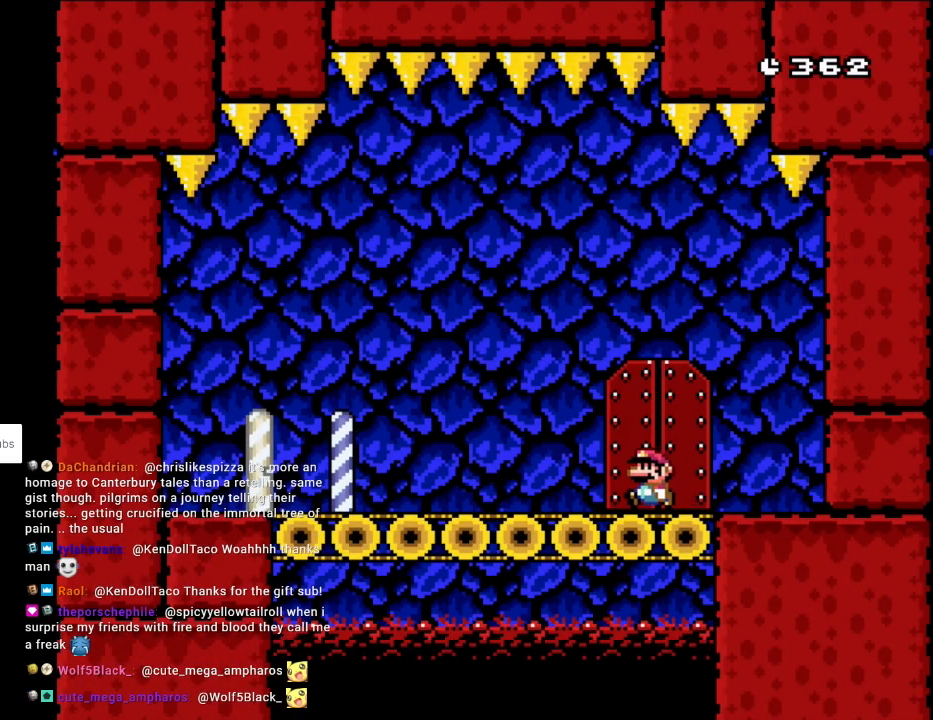
{"buttons": [], "events": [[67, "DPAD_LEFT", "up"]]}